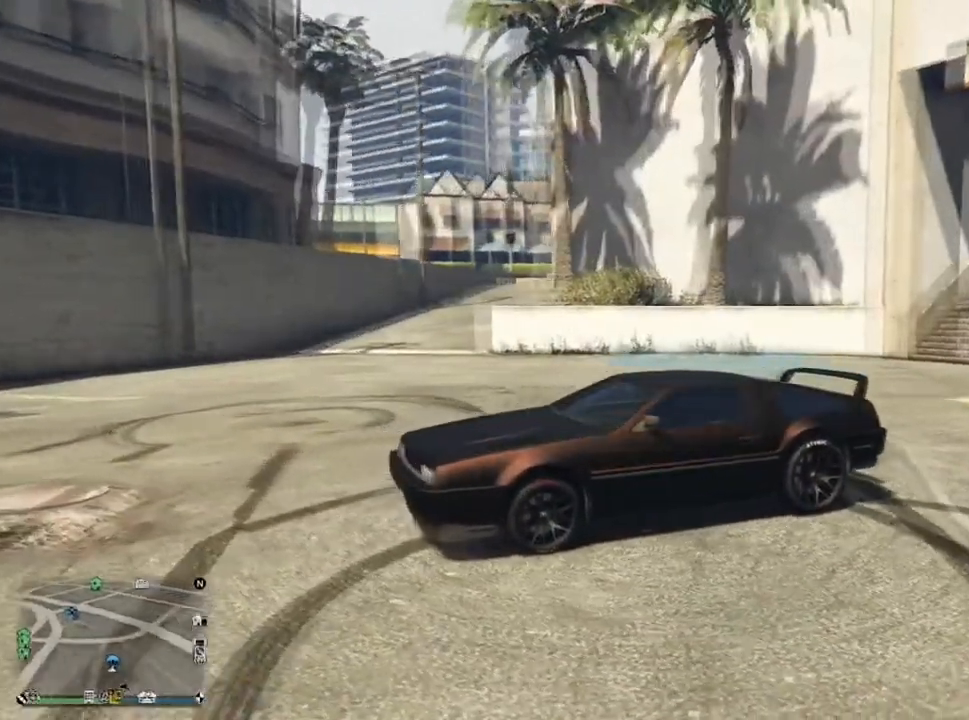
Gameplay with a controller (PlayStation layout); each line is a JSON object with the inputs held at the frame after it. "events" lists button and stick changes between this image and that frame as [ms after this image, input, new state], when the widget could be followed in between.
{"buttons": [], "left_stick": "center", "right_stick": "center", "events": [[501, "right_stick", "center"]]}
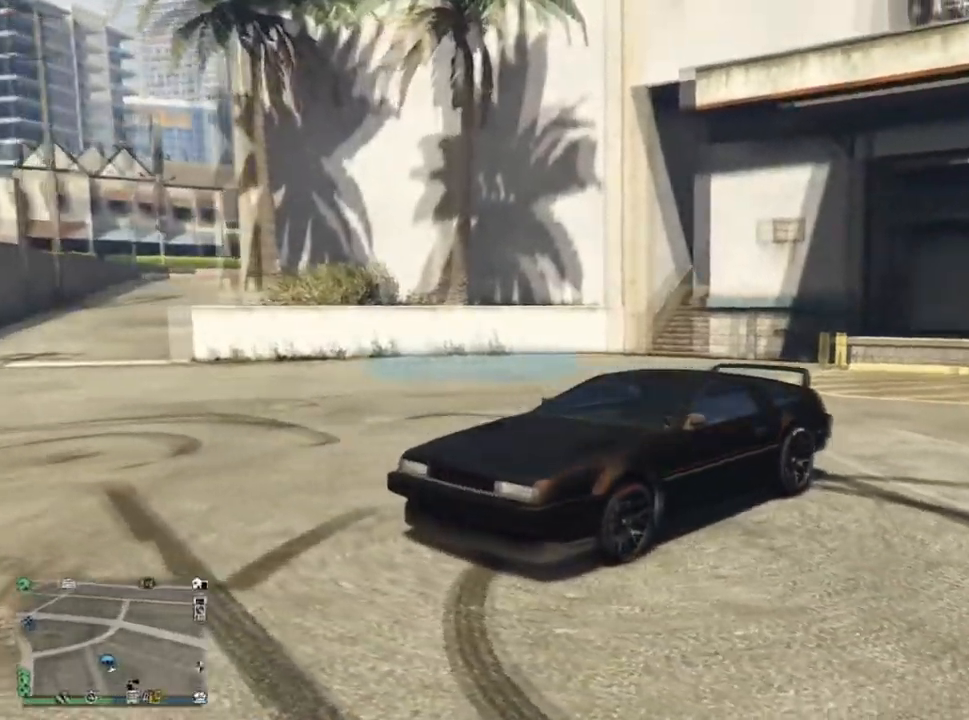
{"buttons": [], "left_stick": "center", "right_stick": "up-left", "events": [[100, "right_stick", "left"], [233, "right_stick", "up-left"]]}
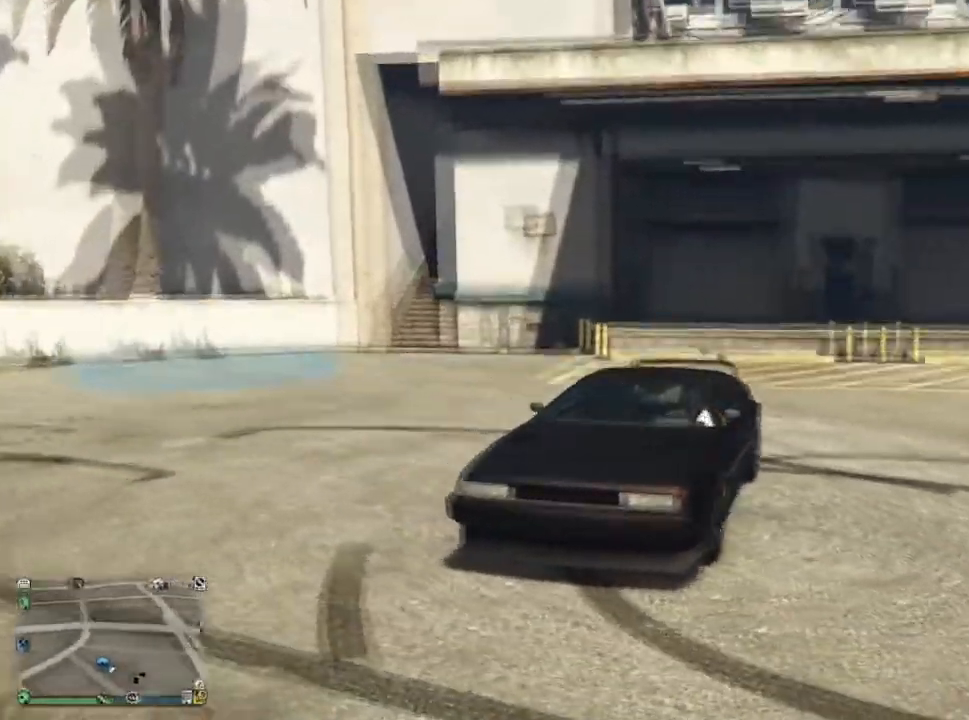
{"buttons": [], "left_stick": "center", "right_stick": "up-left", "events": []}
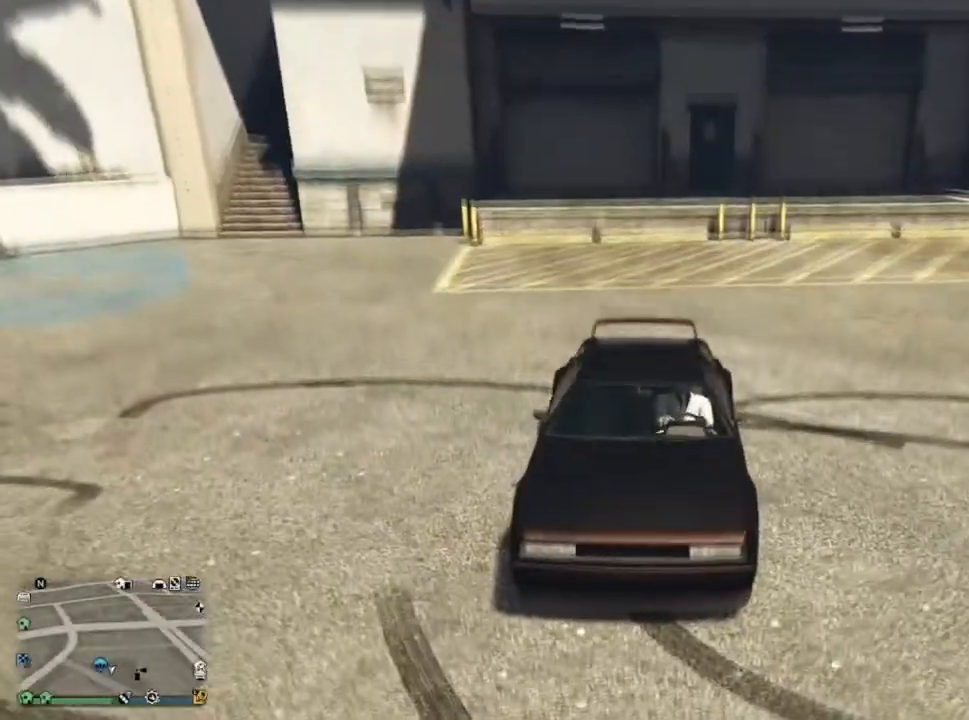
{"buttons": [], "left_stick": "center", "right_stick": "left", "events": [[233, "right_stick", "left"]]}
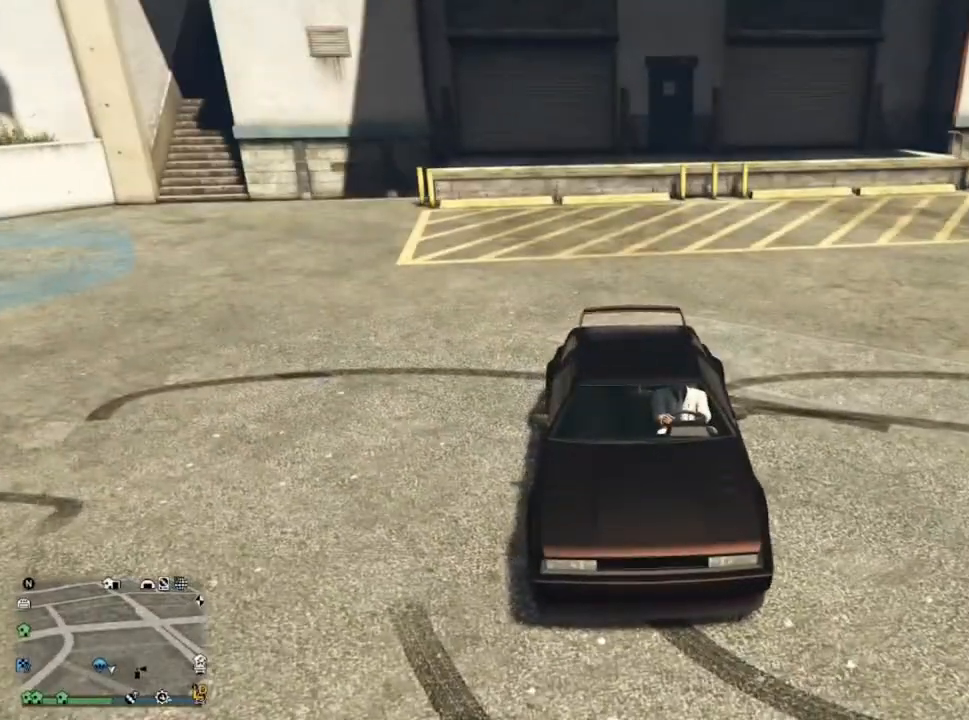
{"buttons": [], "left_stick": "center", "right_stick": "left", "events": []}
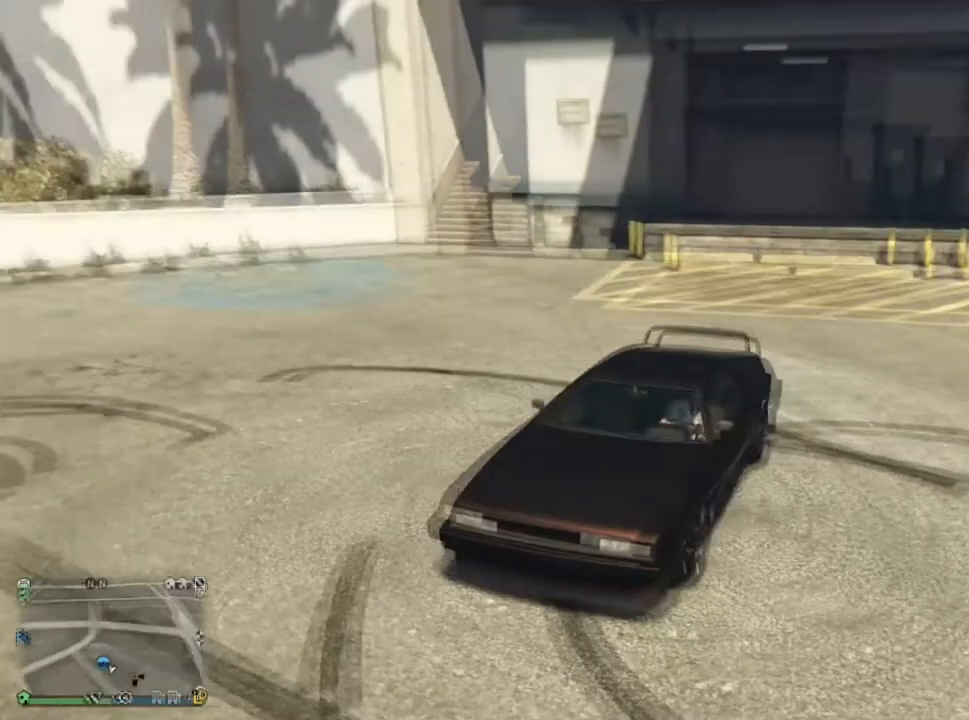
{"buttons": [], "left_stick": "center", "right_stick": "left", "events": []}
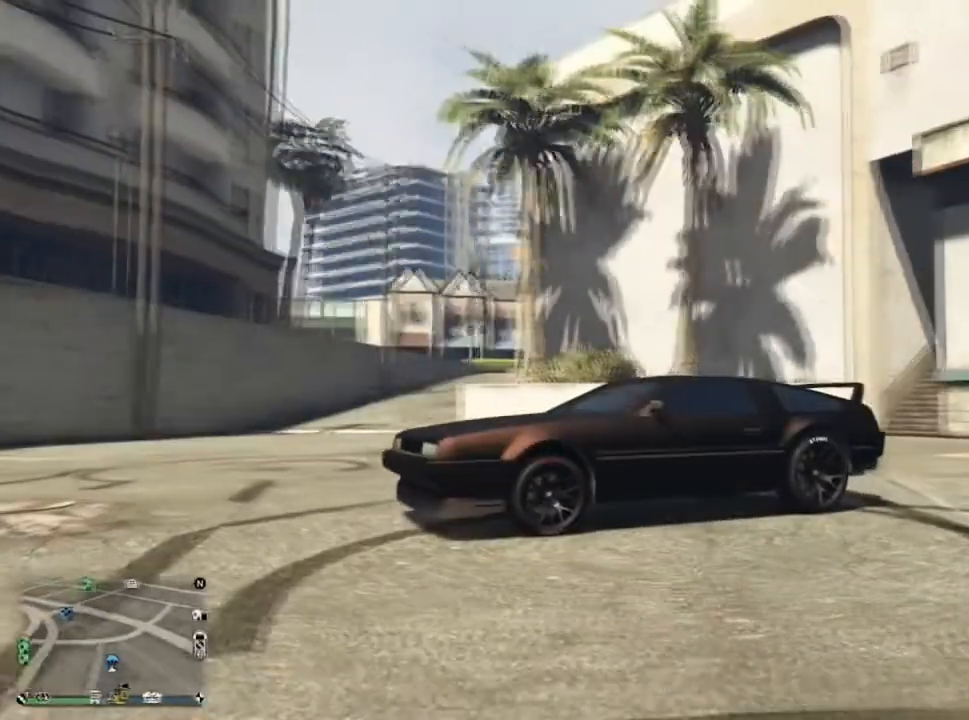
{"buttons": [], "left_stick": "center", "right_stick": "left", "events": []}
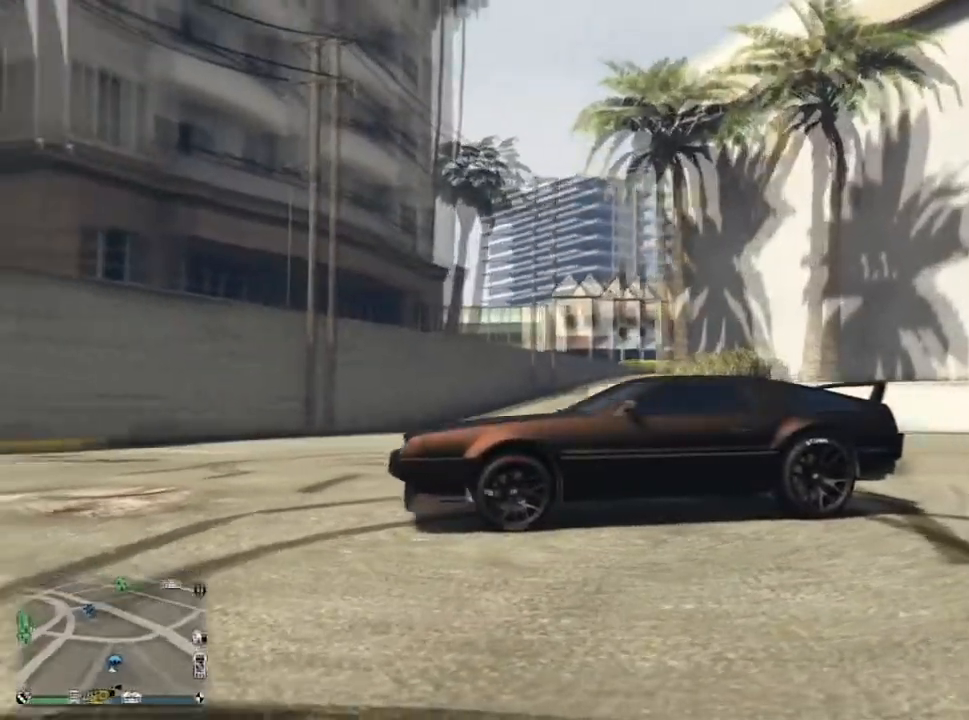
{"buttons": [], "left_stick": "center", "right_stick": "left", "events": []}
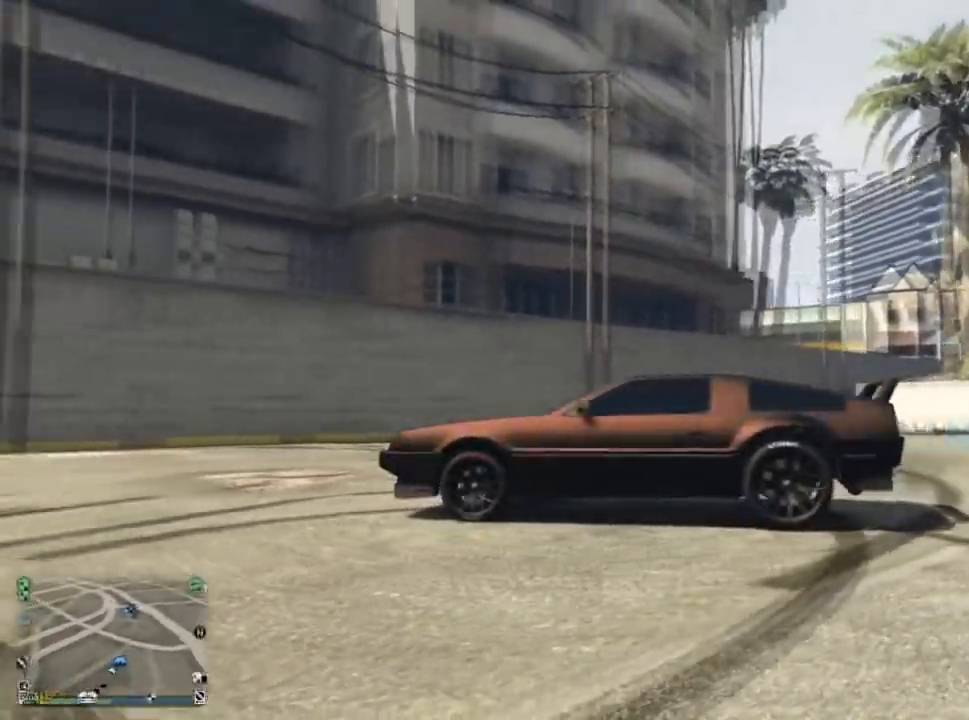
{"buttons": [], "left_stick": "center", "right_stick": "left", "events": []}
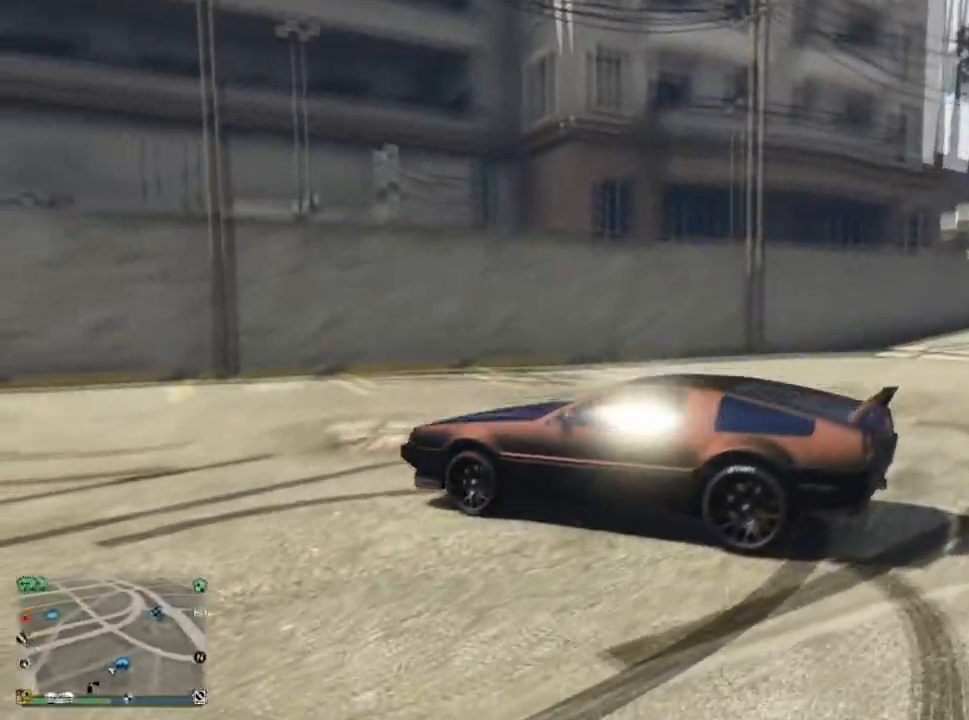
{"buttons": [], "left_stick": "center", "right_stick": "left", "events": []}
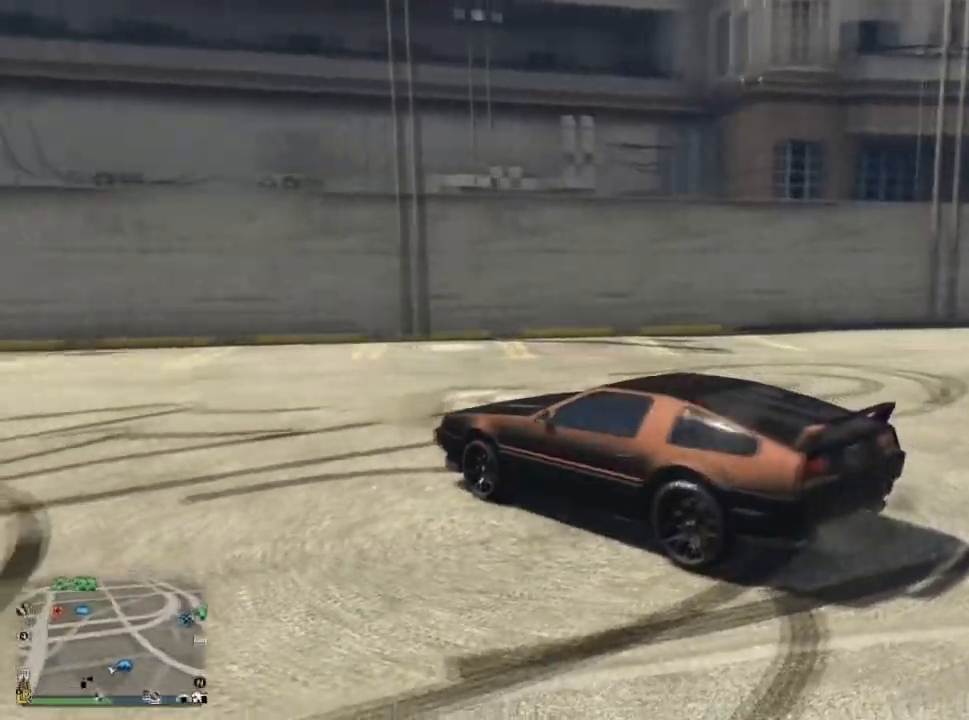
{"buttons": [], "left_stick": "center", "right_stick": "left", "events": []}
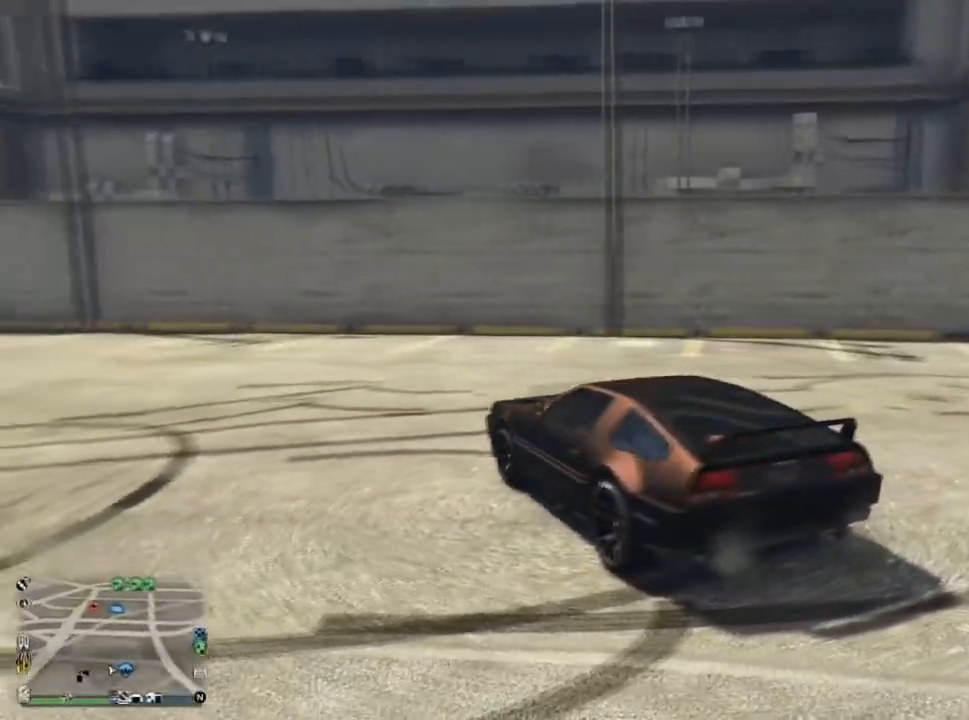
{"buttons": [], "left_stick": "center", "right_stick": "left", "events": []}
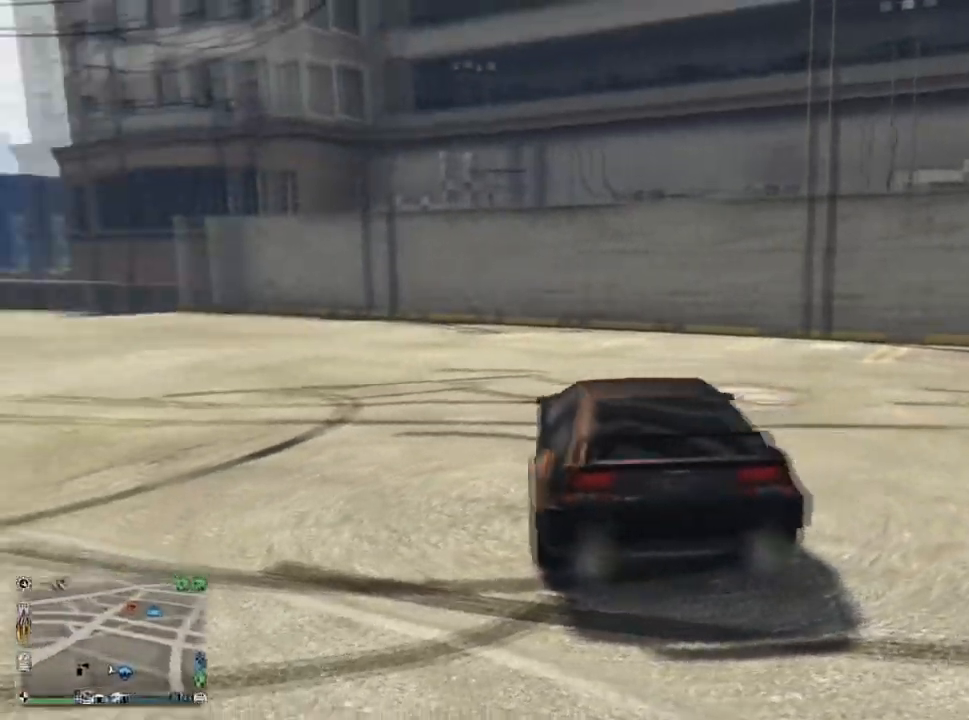
{"buttons": [], "left_stick": "center", "right_stick": "left", "events": []}
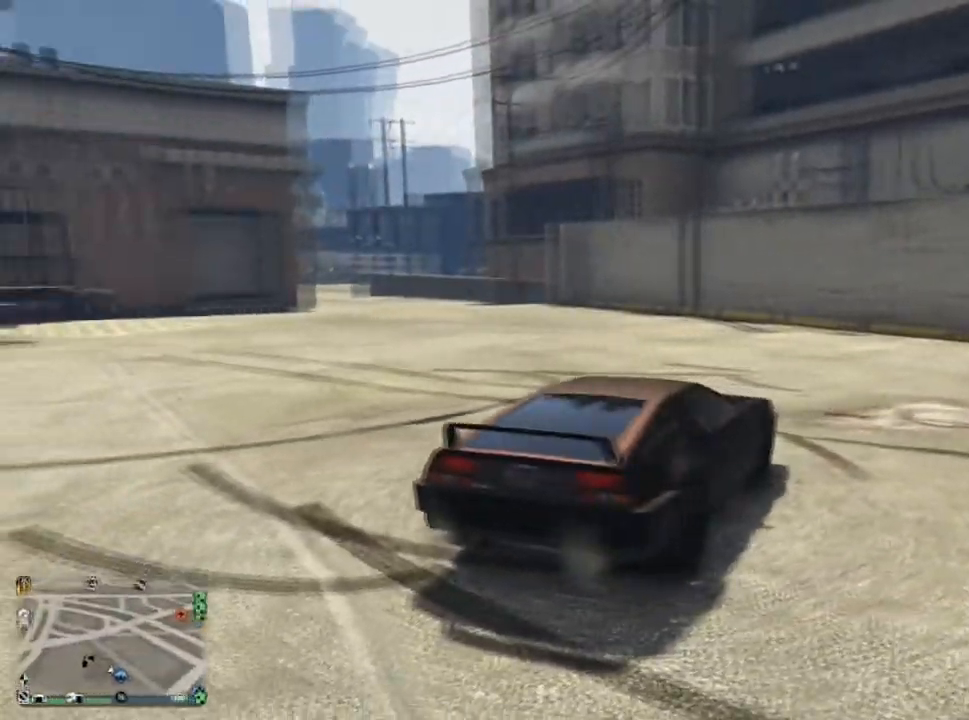
{"buttons": [], "left_stick": "center", "right_stick": "left", "events": []}
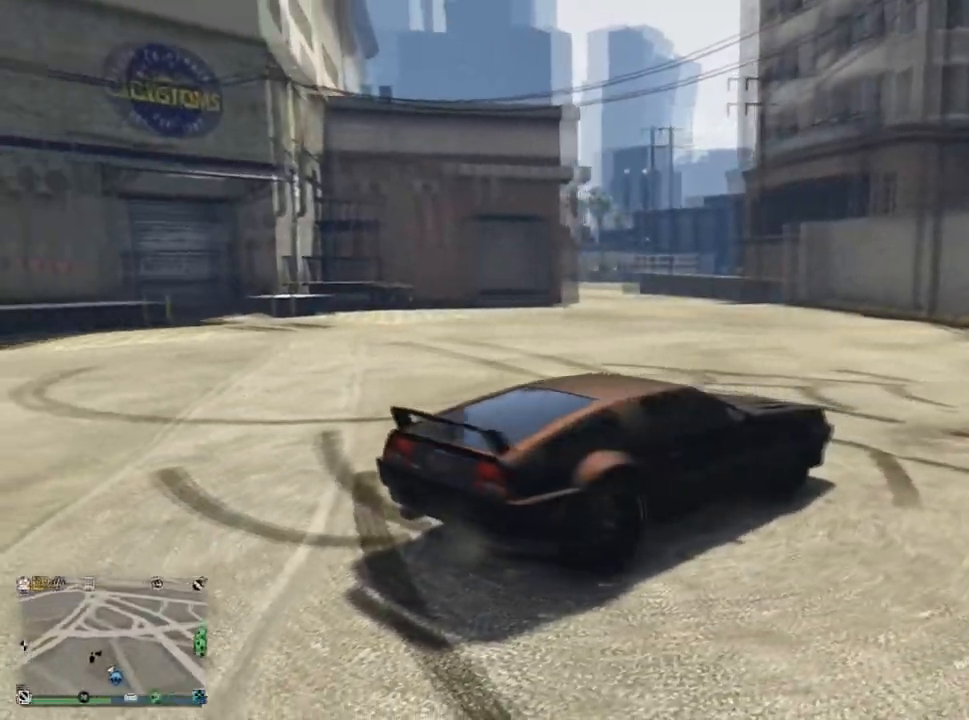
{"buttons": [], "left_stick": "center", "right_stick": "left", "events": []}
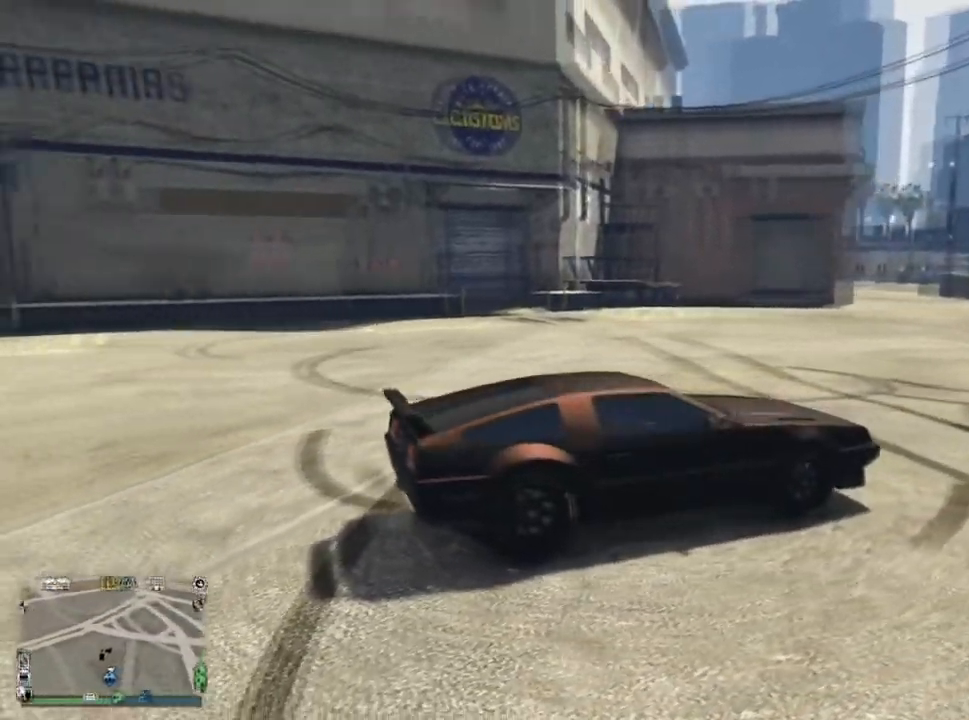
{"buttons": [], "left_stick": "center", "right_stick": "left", "events": []}
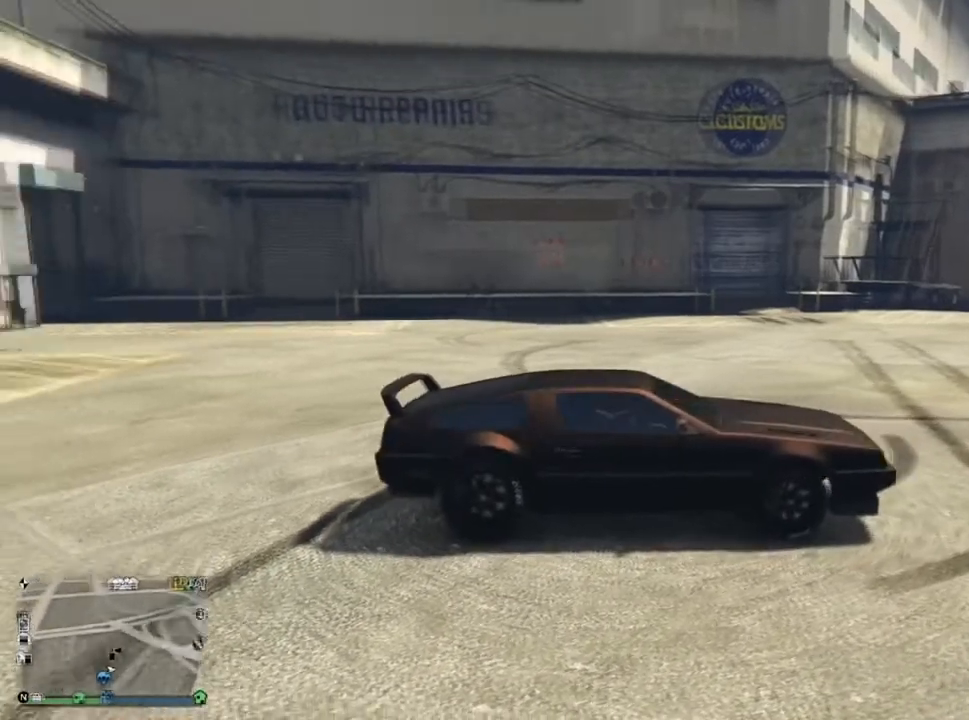
{"buttons": [], "left_stick": "center", "right_stick": "left", "events": []}
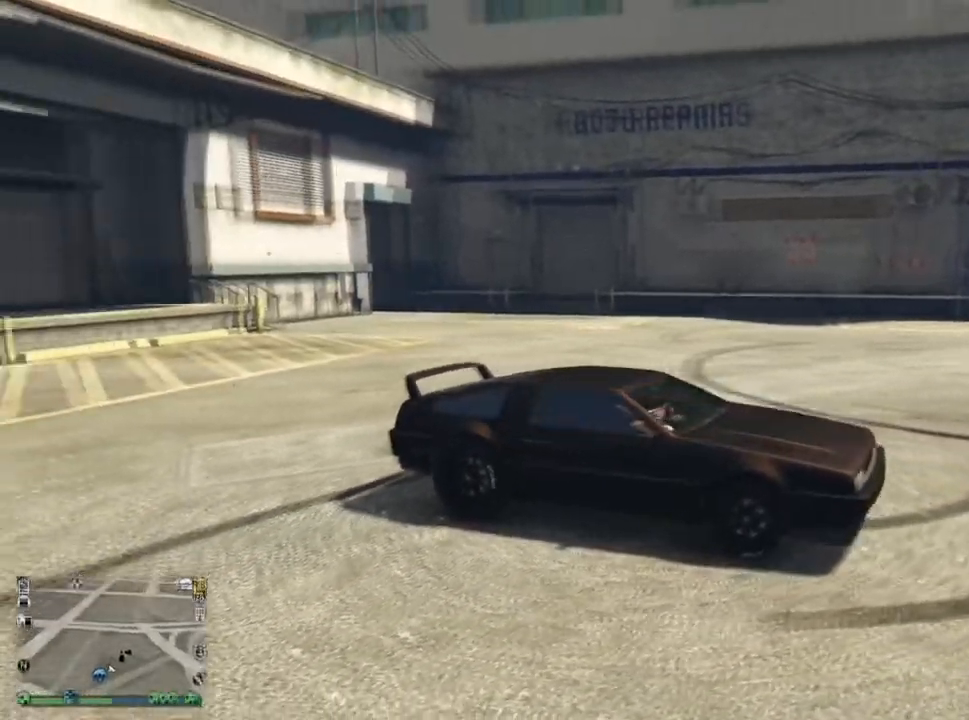
{"buttons": [], "left_stick": "center", "right_stick": "down-left", "events": [[66, "right_stick", "down-left"]]}
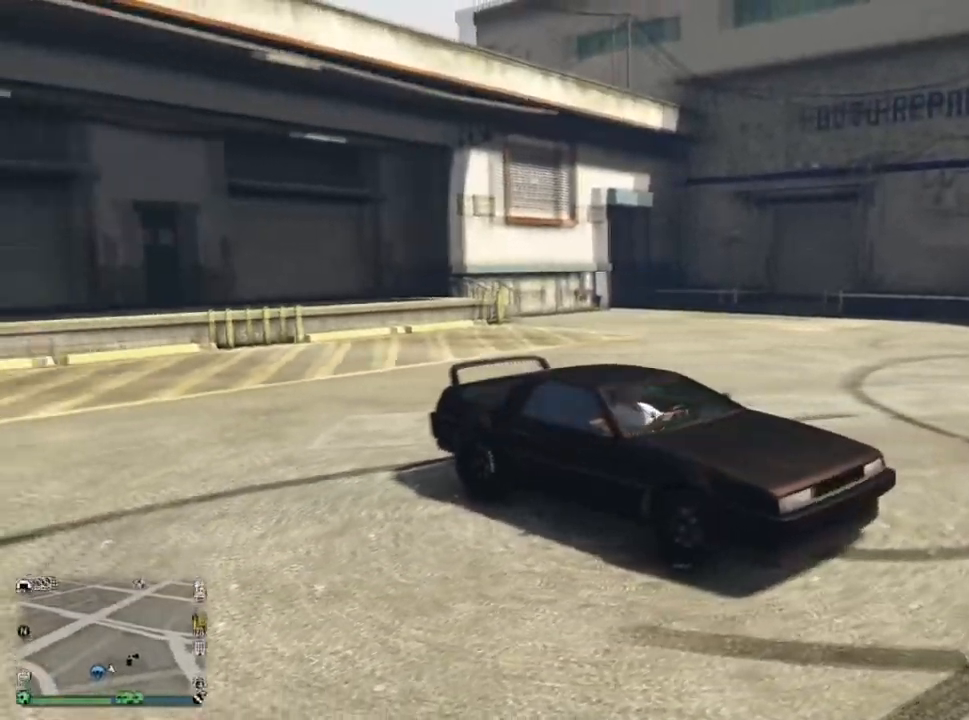
{"buttons": [], "left_stick": "center", "right_stick": "down-left", "events": []}
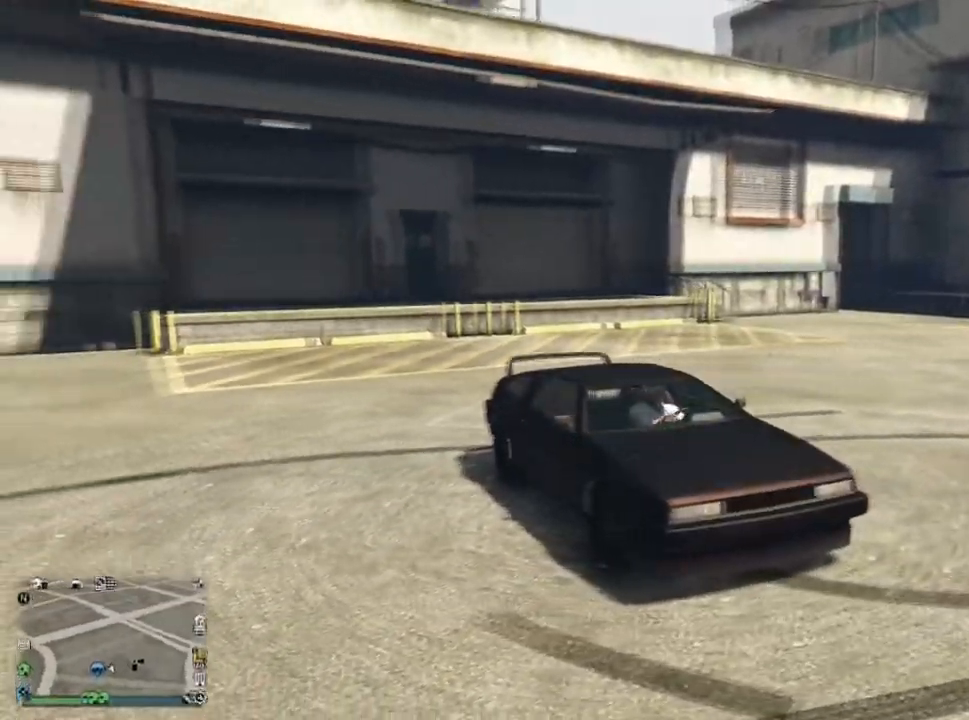
{"buttons": ["R2"], "left_stick": "center", "right_stick": "left", "events": [[66, "right_stick", "left"], [267, "R2", "down"]]}
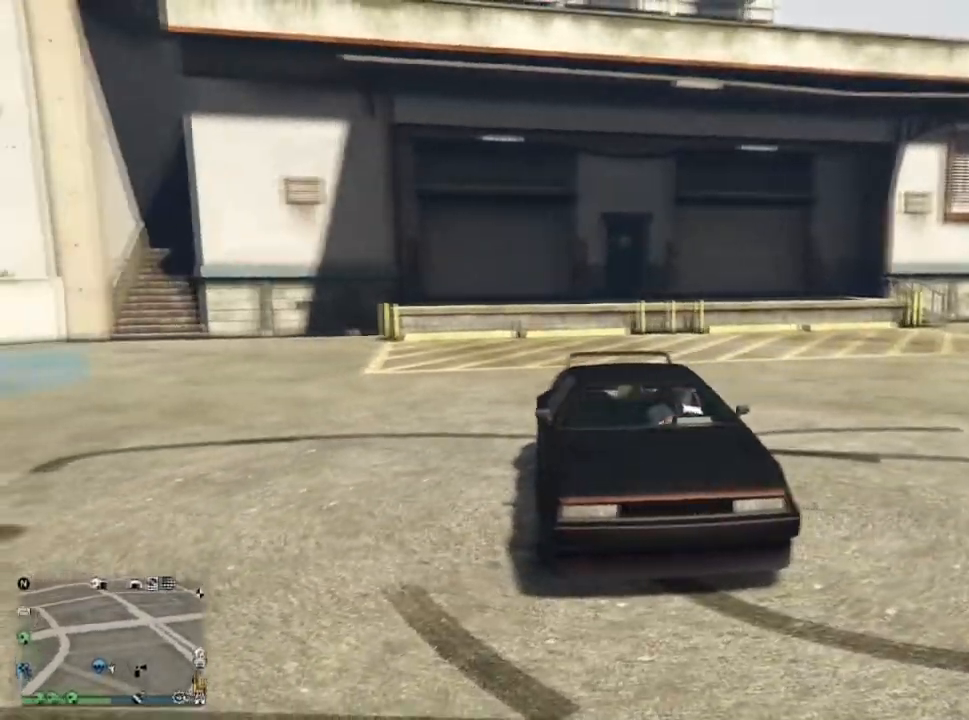
{"buttons": ["R2"], "left_stick": "center", "right_stick": "left", "events": []}
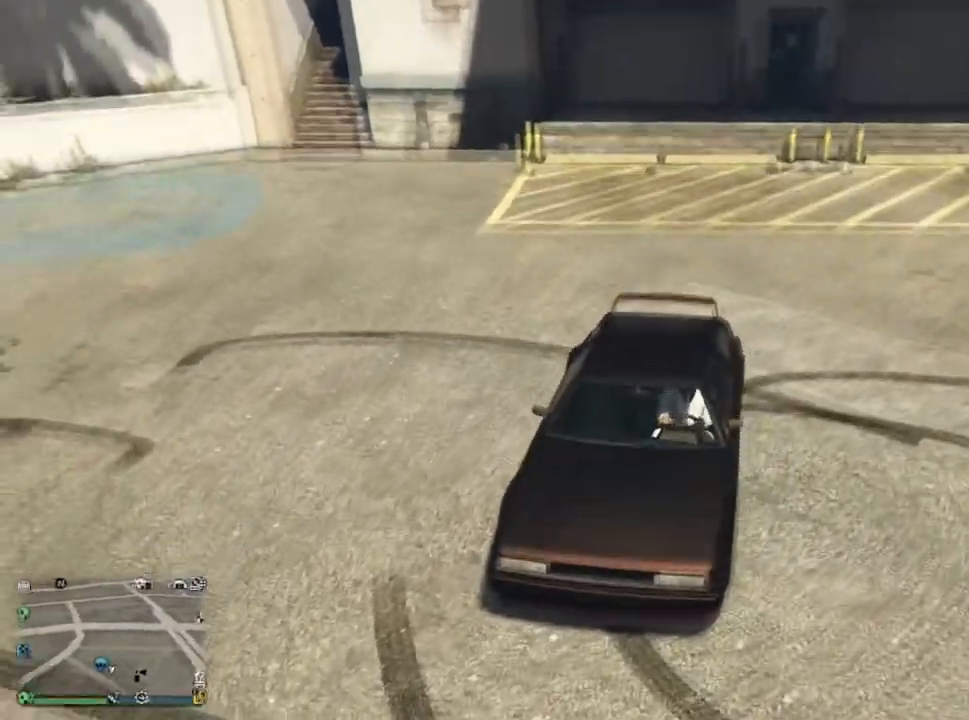
{"buttons": ["R2"], "left_stick": "center", "right_stick": "left", "events": []}
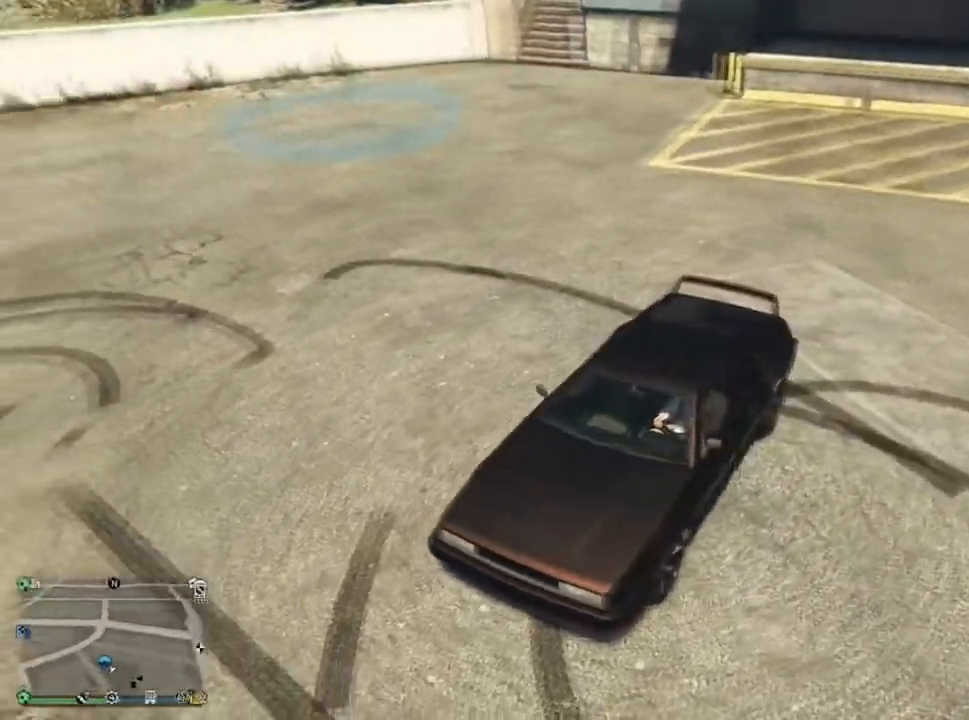
{"buttons": ["R2"], "left_stick": "left", "right_stick": "left", "events": [[200, "left_stick", "left"]]}
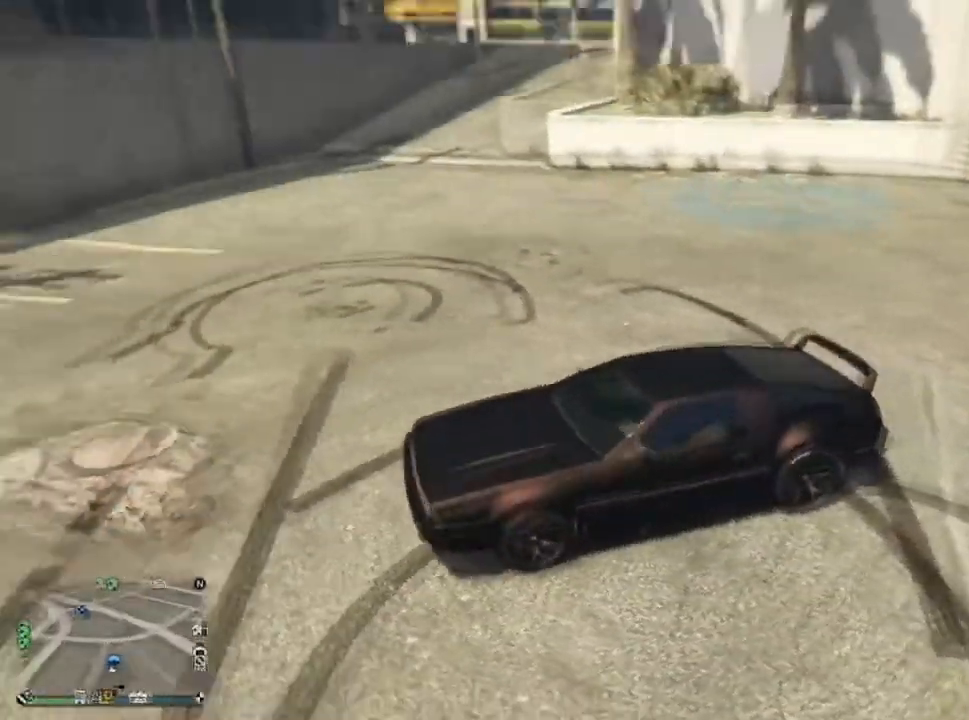
{"buttons": [], "left_stick": "up-left", "right_stick": "left", "events": [[167, "left_stick", "center"], [333, "R2", "up"], [333, "left_stick", "up-left"]]}
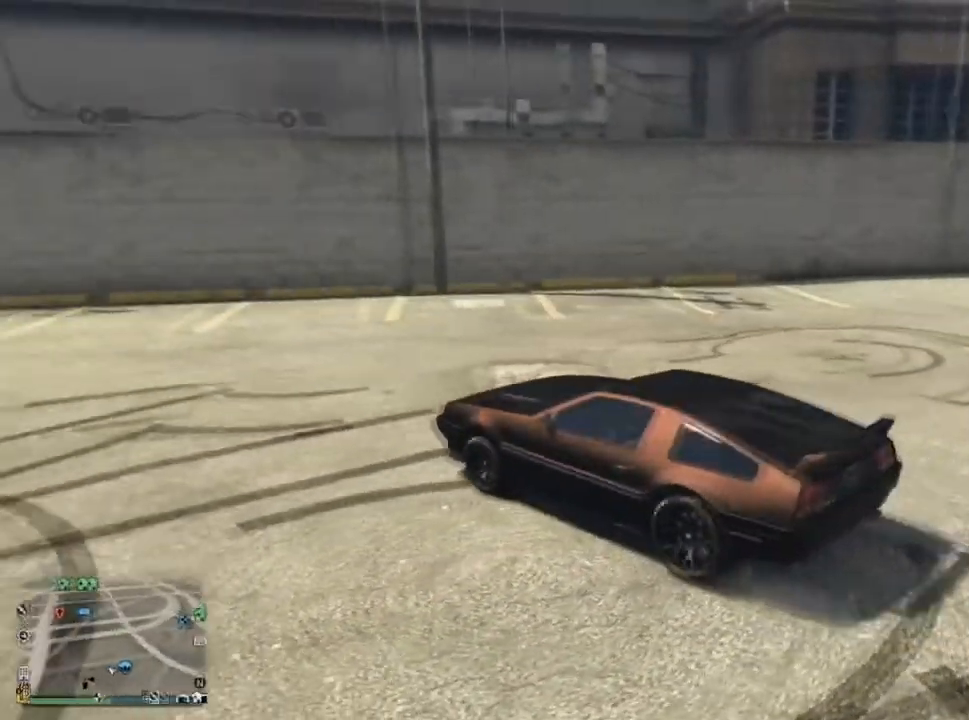
{"buttons": ["R2"], "left_stick": "up-left", "right_stick": "left", "events": [[467, "R2", "down"]]}
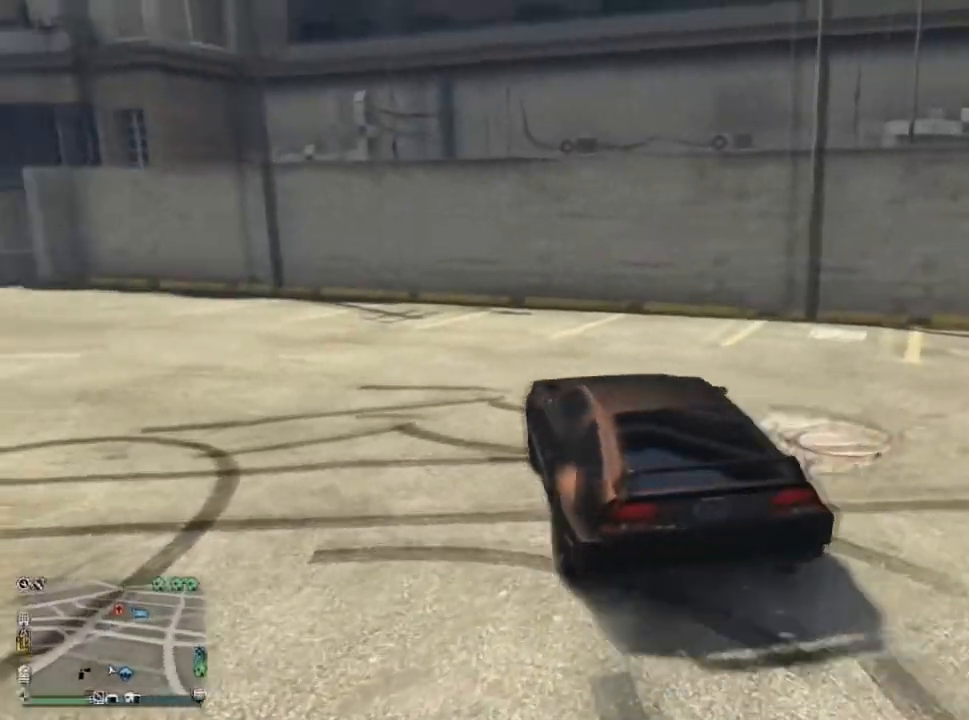
{"buttons": ["R2"], "left_stick": "up-left", "right_stick": "left", "events": []}
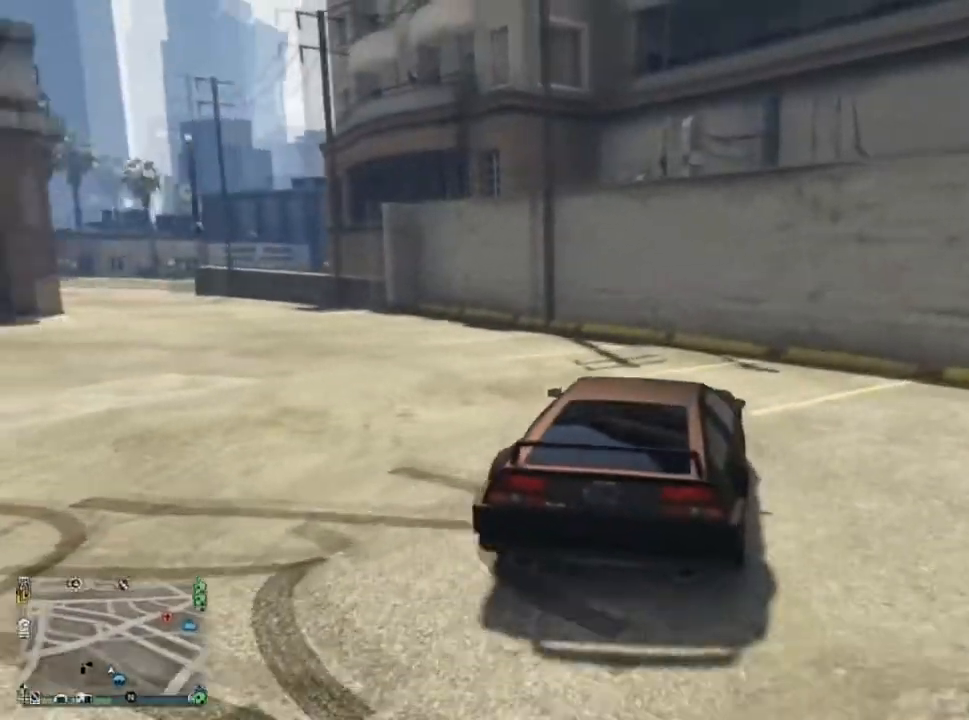
{"buttons": ["R2"], "left_stick": "up-left", "right_stick": "left", "events": []}
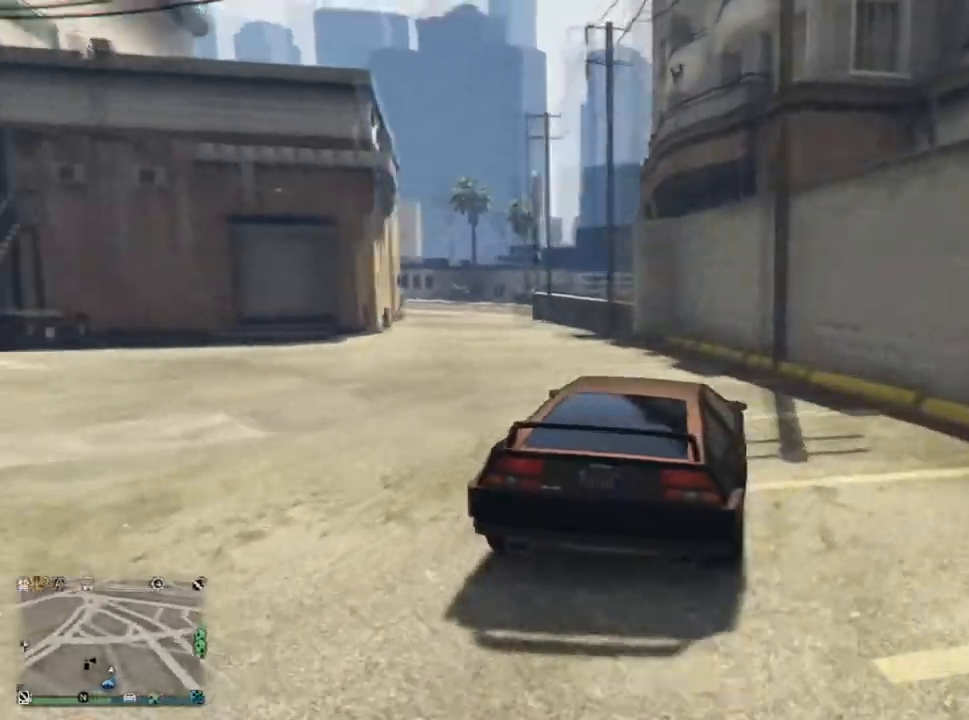
{"buttons": ["R2"], "left_stick": "up-left", "right_stick": "left", "events": []}
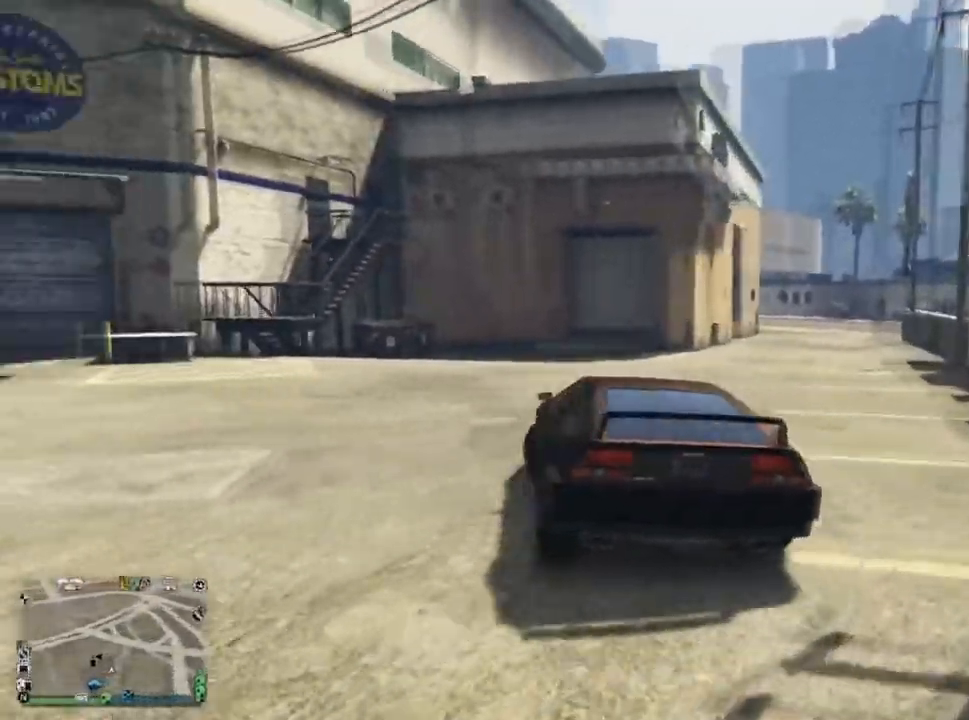
{"buttons": ["R2"], "left_stick": "center", "right_stick": "left", "events": [[67, "left_stick", "center"]]}